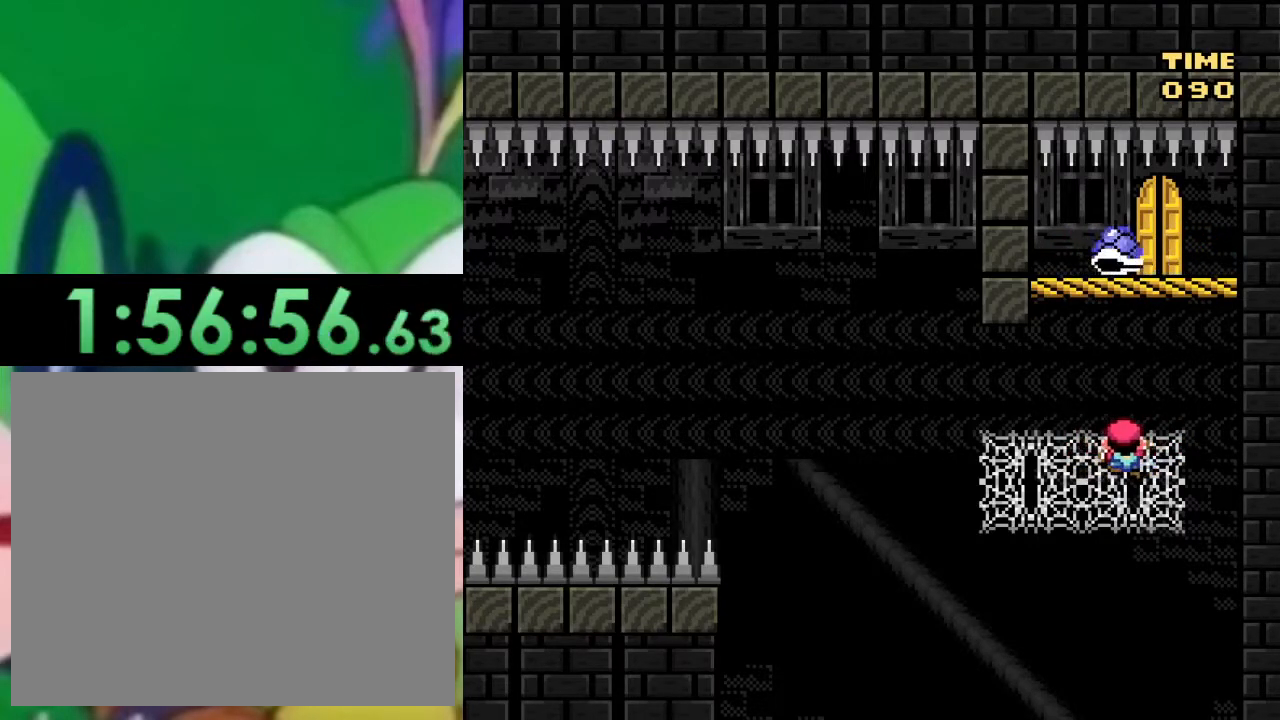
Gameplay with a controller (PlayStation layout); each line is a JSON object with the inputs held at the frame after it. "events" lists button and stick changes between this image and that frame as [ms after this image, input, new state], when the widget could be followed in between.
{"buttons": ["SQUARE"], "left_stick": "center", "right_stick": "center", "events": []}
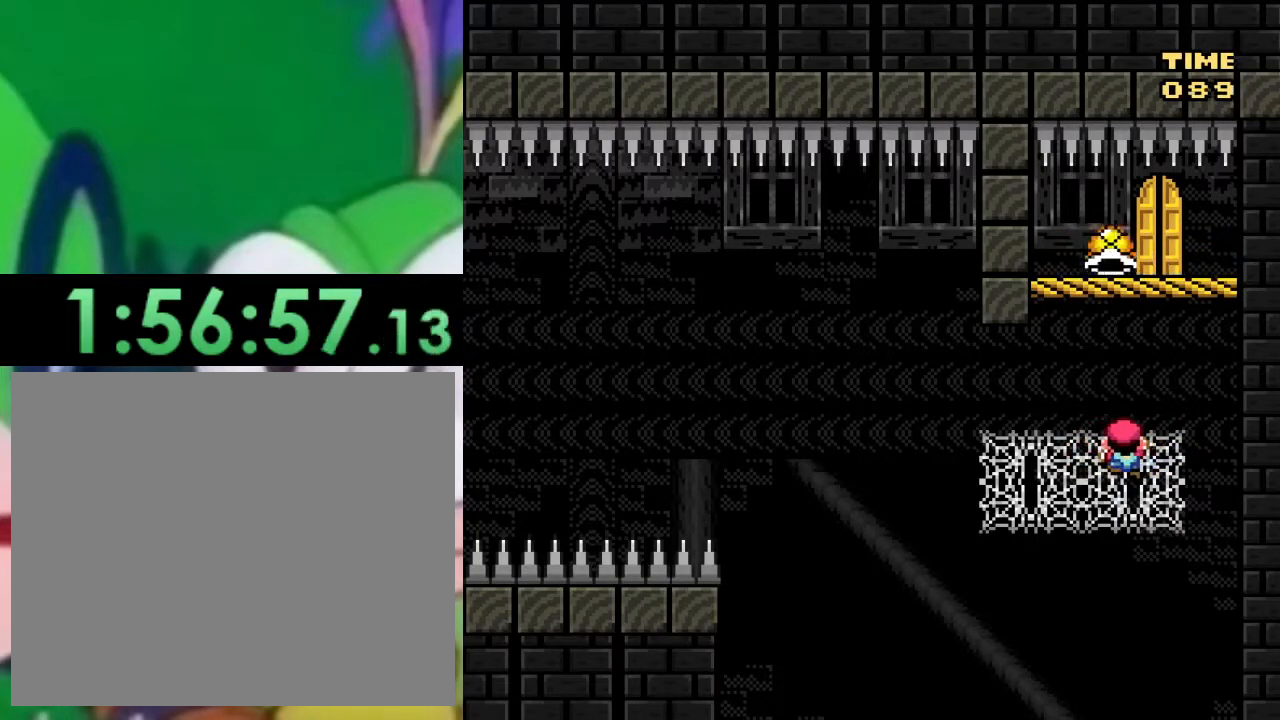
{"buttons": ["SQUARE"], "left_stick": "center", "right_stick": "center", "events": [[83, "DPAD_RIGHT", "down"], [217, "DPAD_RIGHT", "up"]]}
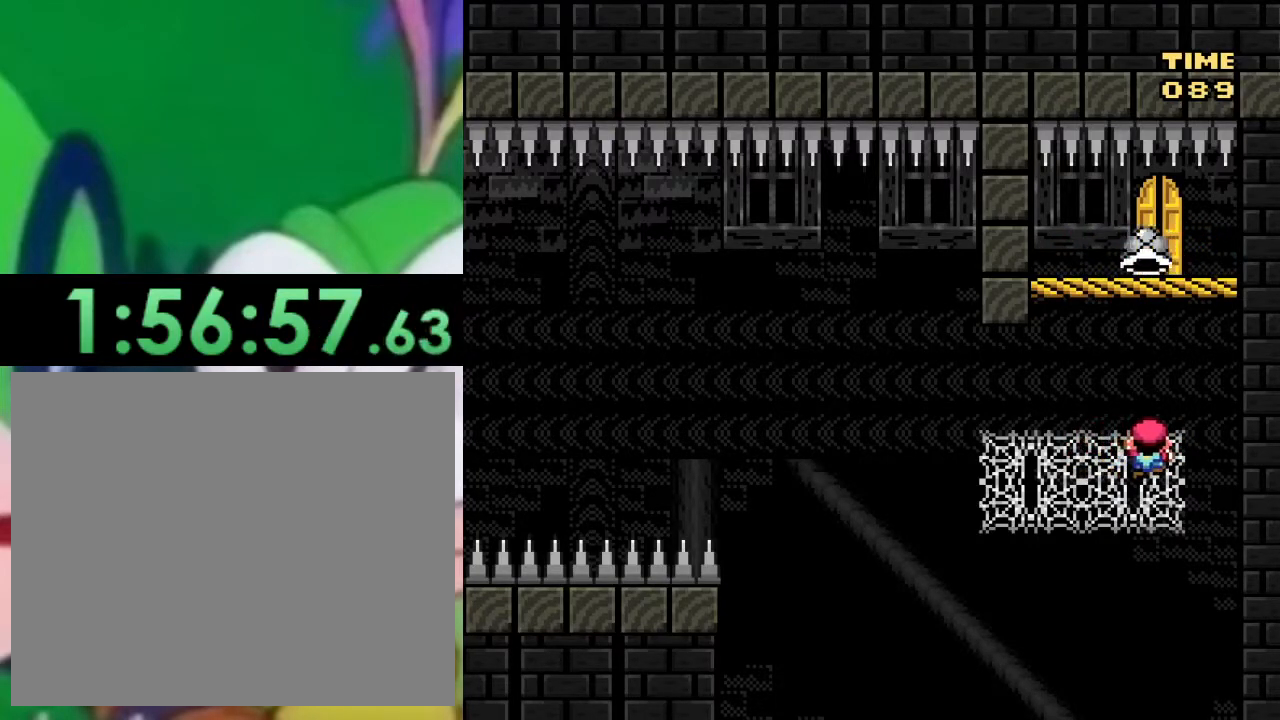
{"buttons": ["SQUARE"], "left_stick": "center", "right_stick": "center", "events": [[50, "DPAD_RIGHT", "down"], [166, "DPAD_RIGHT", "up"]]}
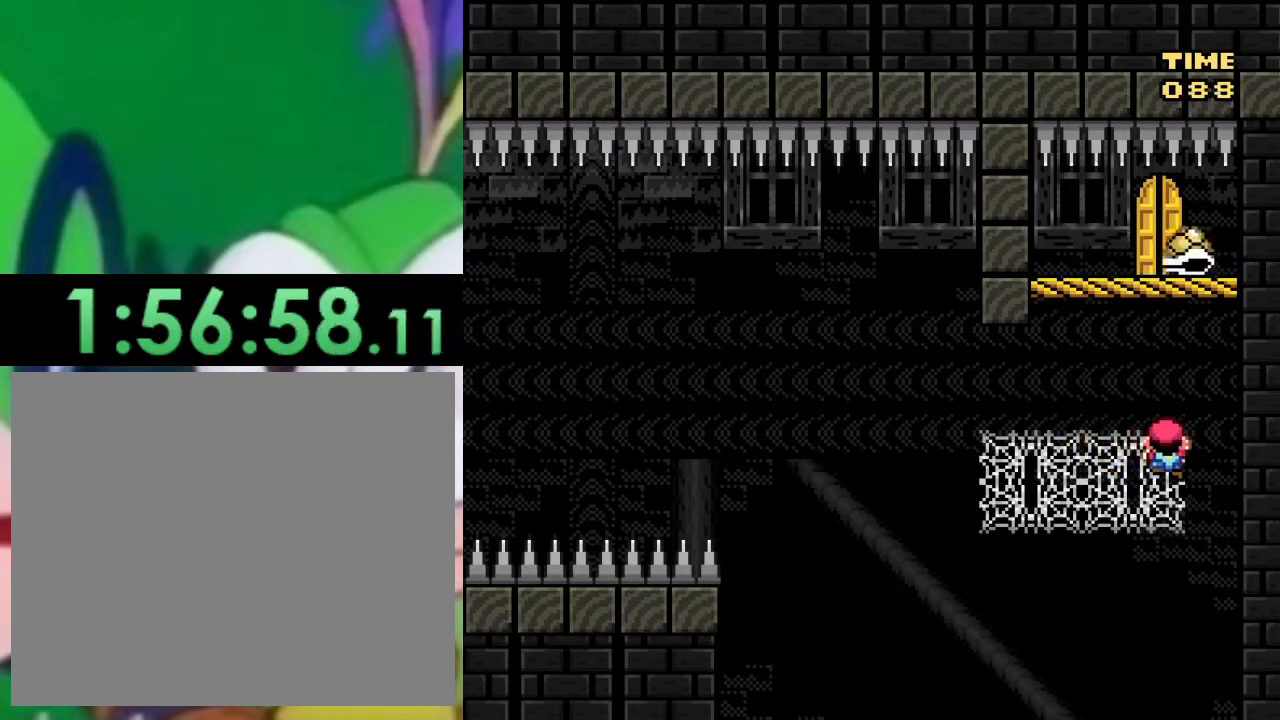
{"buttons": ["SQUARE"], "left_stick": "center", "right_stick": "center", "events": []}
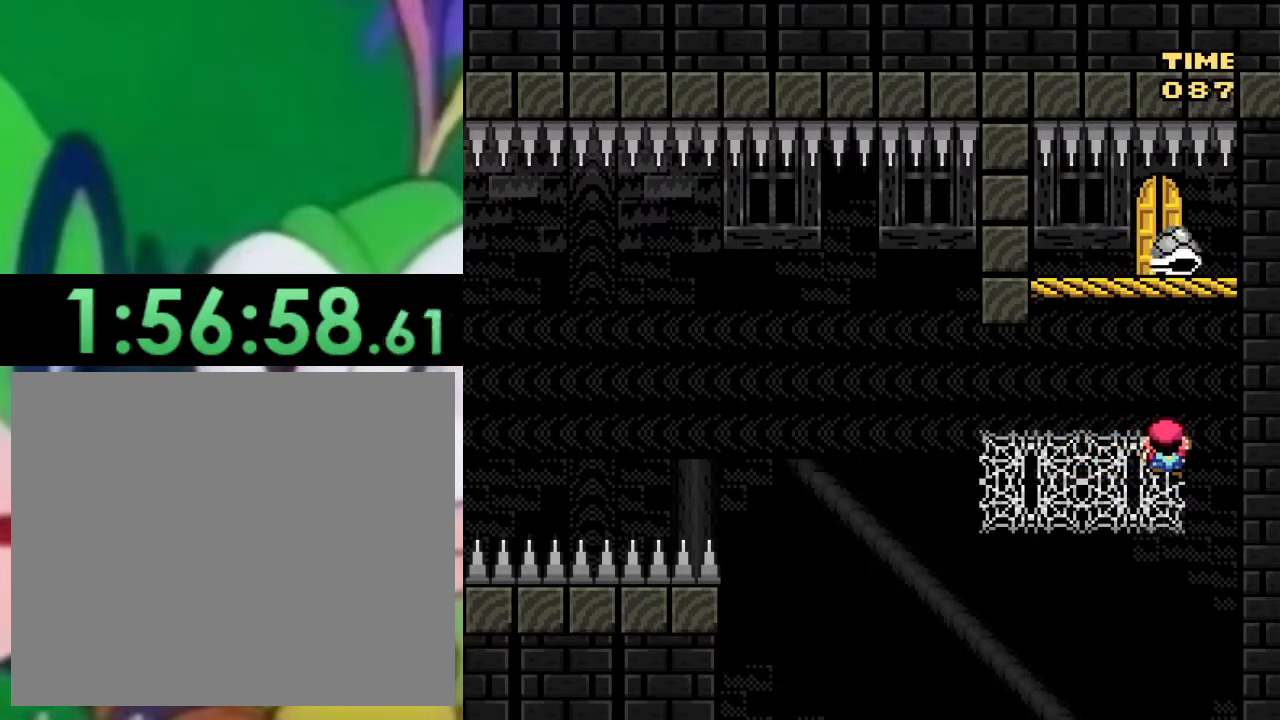
{"buttons": ["SQUARE"], "left_stick": "center", "right_stick": "center", "events": []}
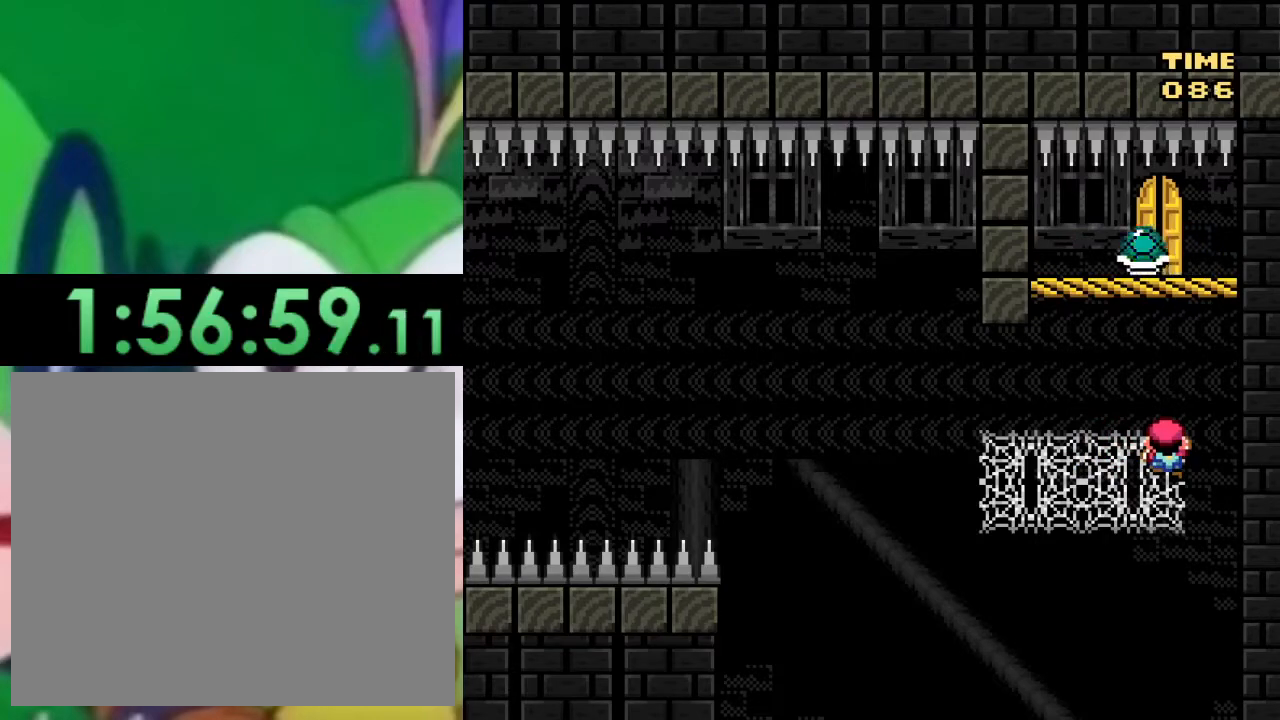
{"buttons": ["SQUARE", "DPAD_LEFT"], "left_stick": "center", "right_stick": "center", "events": [[351, "DPAD_LEFT", "down"]]}
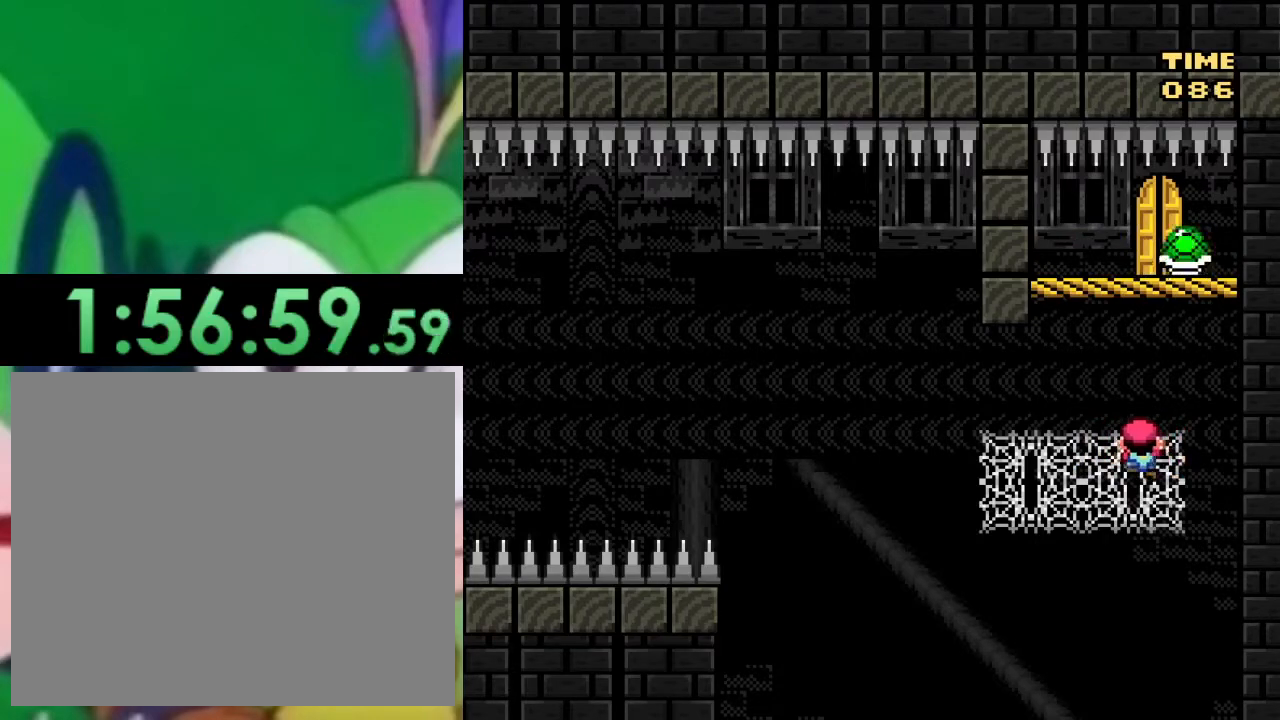
{"buttons": ["SQUARE", "DPAD_UP", "DPAD_RIGHT"], "left_stick": "center", "right_stick": "center", "events": [[33, "DPAD_LEFT", "up"], [67, "DPAD_RIGHT", "down"], [200, "CROSS", "down"], [233, "DPAD_UP", "down"], [333, "CROSS", "up"], [367, "DPAD_LEFT", "down"], [367, "DPAD_RIGHT", "up"], [467, "DPAD_LEFT", "up"], [484, "DPAD_RIGHT", "down"]]}
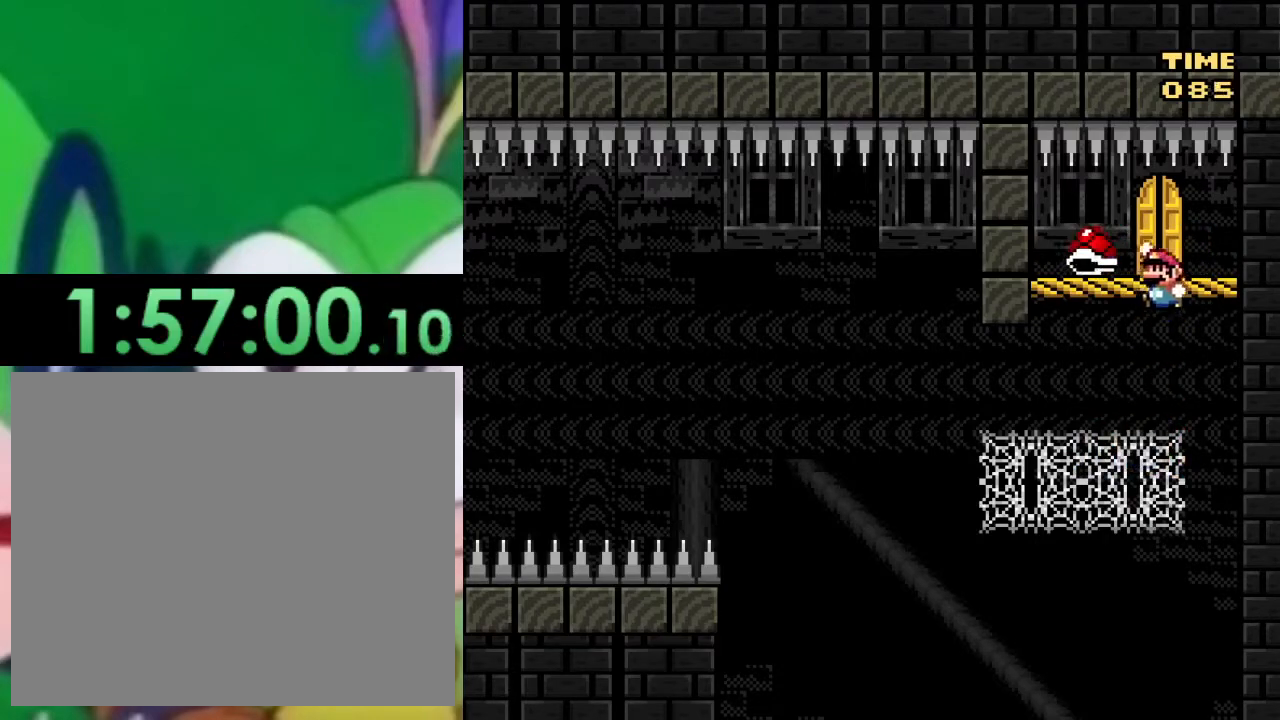
{"buttons": ["SQUARE", "DPAD_UP"], "left_stick": "center", "right_stick": "center", "events": [[67, "DPAD_RIGHT", "up"], [117, "DPAD_LEFT", "down"], [267, "DPAD_LEFT", "up"], [317, "DPAD_LEFT", "down"], [434, "DPAD_LEFT", "up"]]}
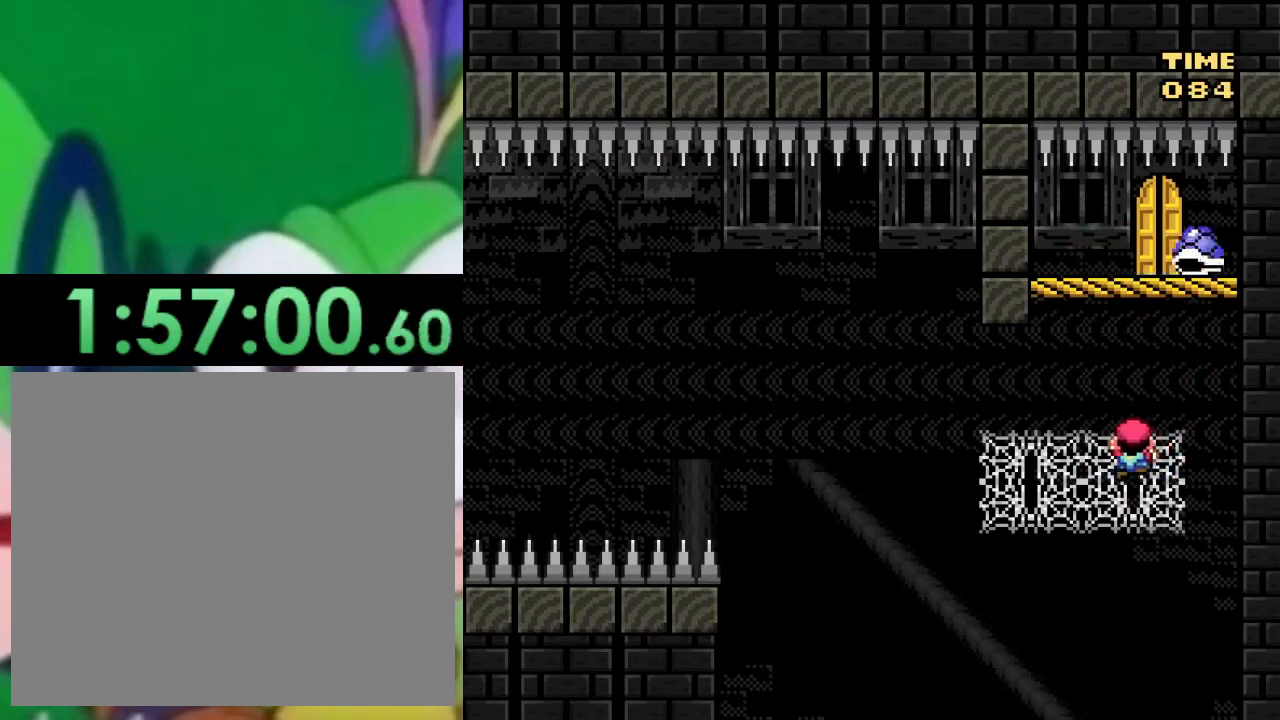
{"buttons": ["SQUARE"], "left_stick": "center", "right_stick": "center", "events": [[100, "DPAD_RIGHT", "down"], [200, "DPAD_RIGHT", "up"], [200, "DPAD_UP", "up"], [384, "DPAD_RIGHT", "down"], [450, "DPAD_RIGHT", "up"]]}
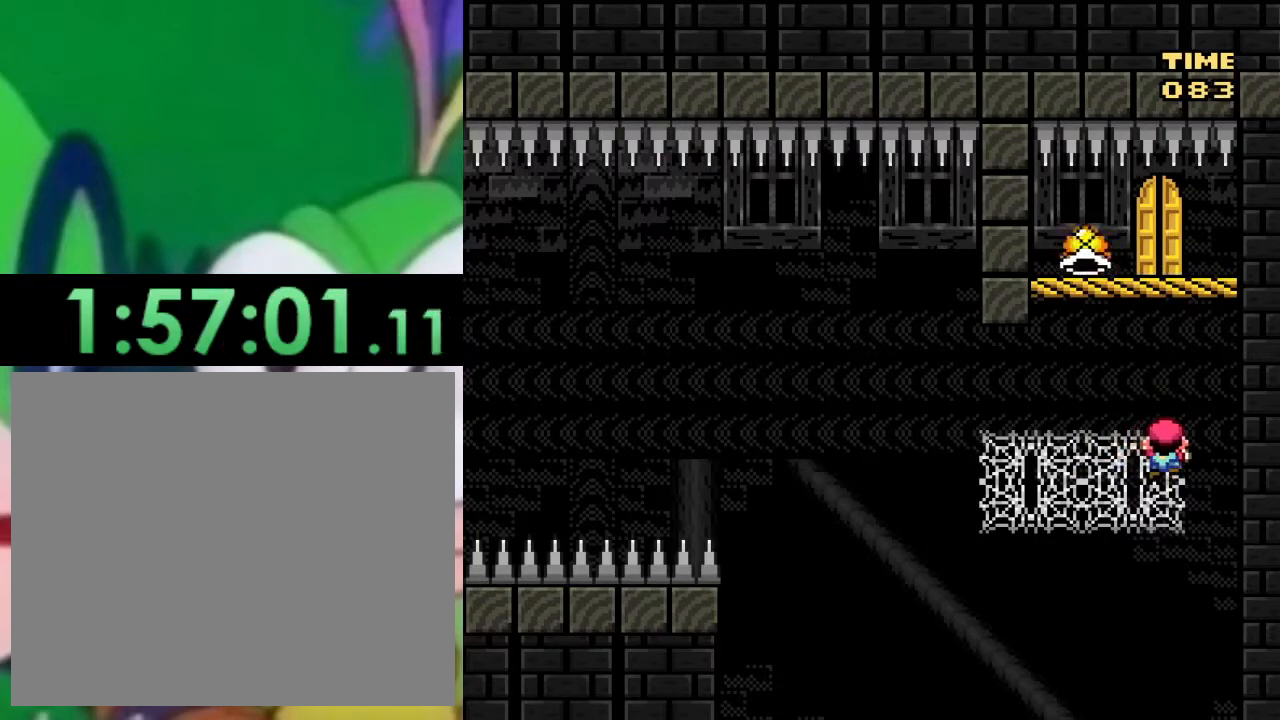
{"buttons": ["SQUARE"], "left_stick": "center", "right_stick": "center", "events": []}
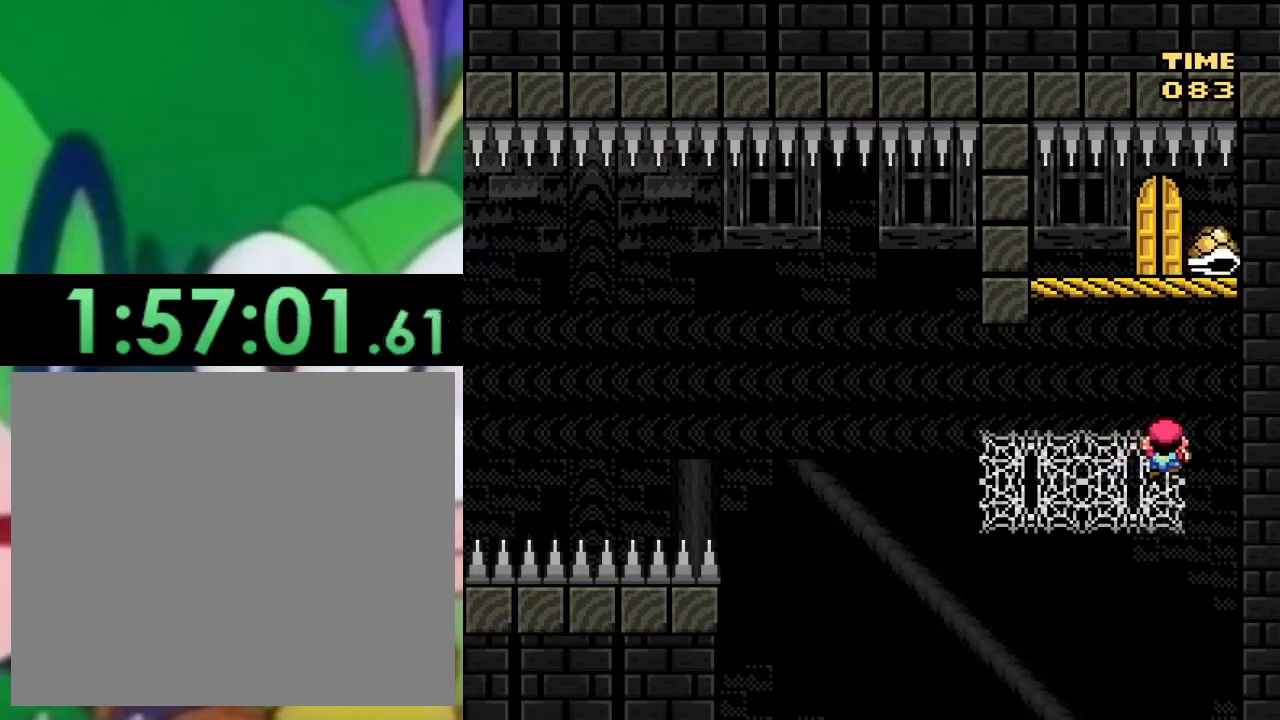
{"buttons": ["SQUARE"], "left_stick": "center", "right_stick": "center", "events": []}
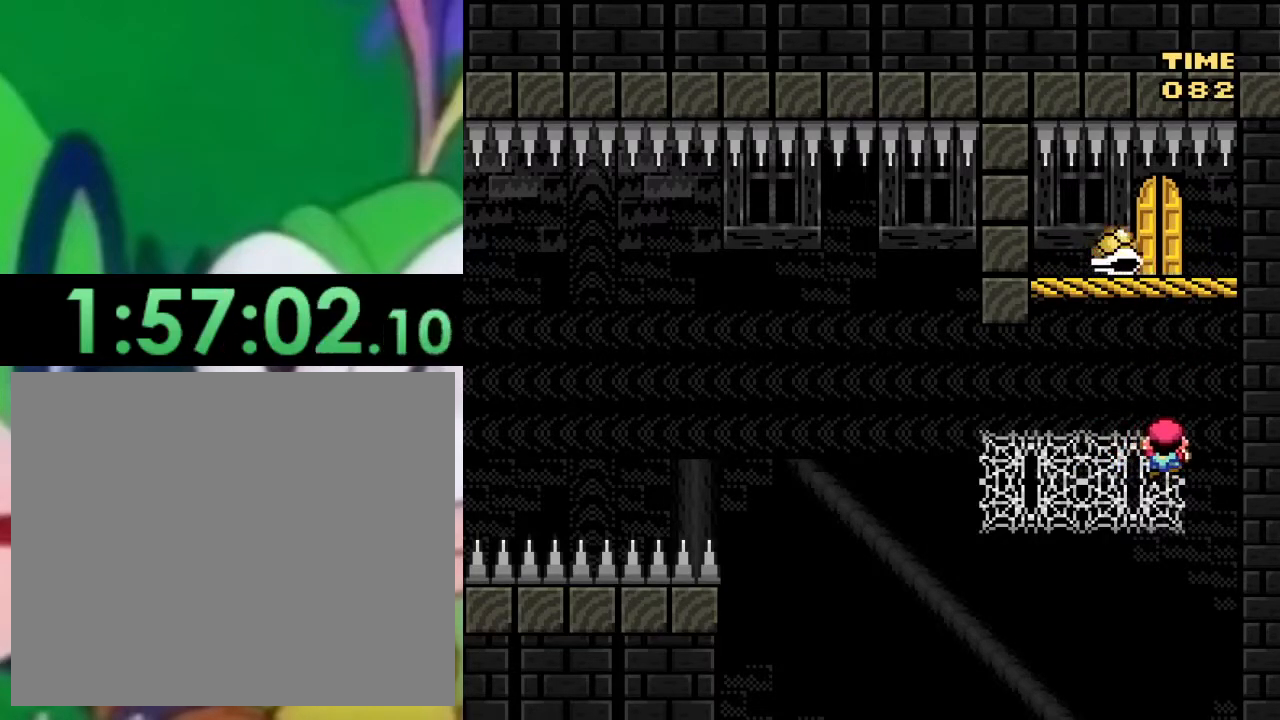
{"buttons": ["SQUARE"], "left_stick": "center", "right_stick": "center", "events": []}
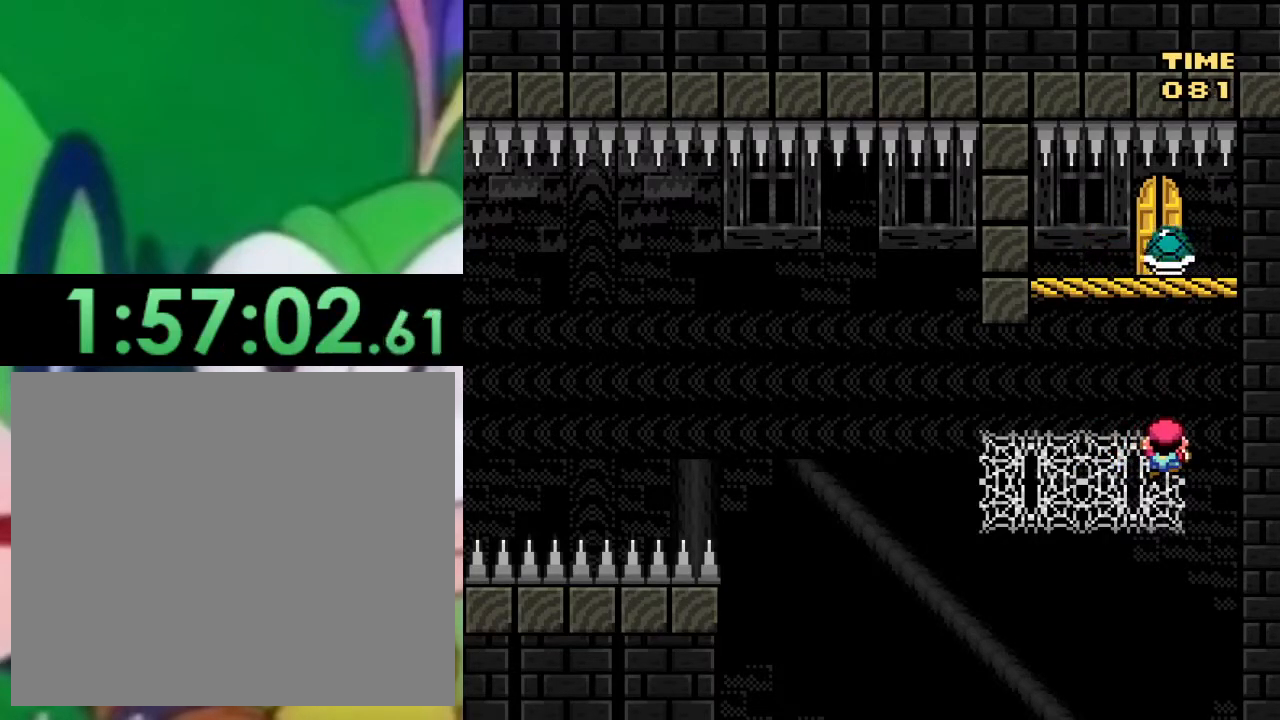
{"buttons": ["SQUARE"], "left_stick": "center", "right_stick": "center", "events": [[33, "DPAD_LEFT", "down"], [200, "DPAD_LEFT", "up"], [217, "DPAD_UP", "down"], [233, "DPAD_RIGHT", "down"], [233, "DPAD_UP", "up"], [333, "DPAD_RIGHT", "up"]]}
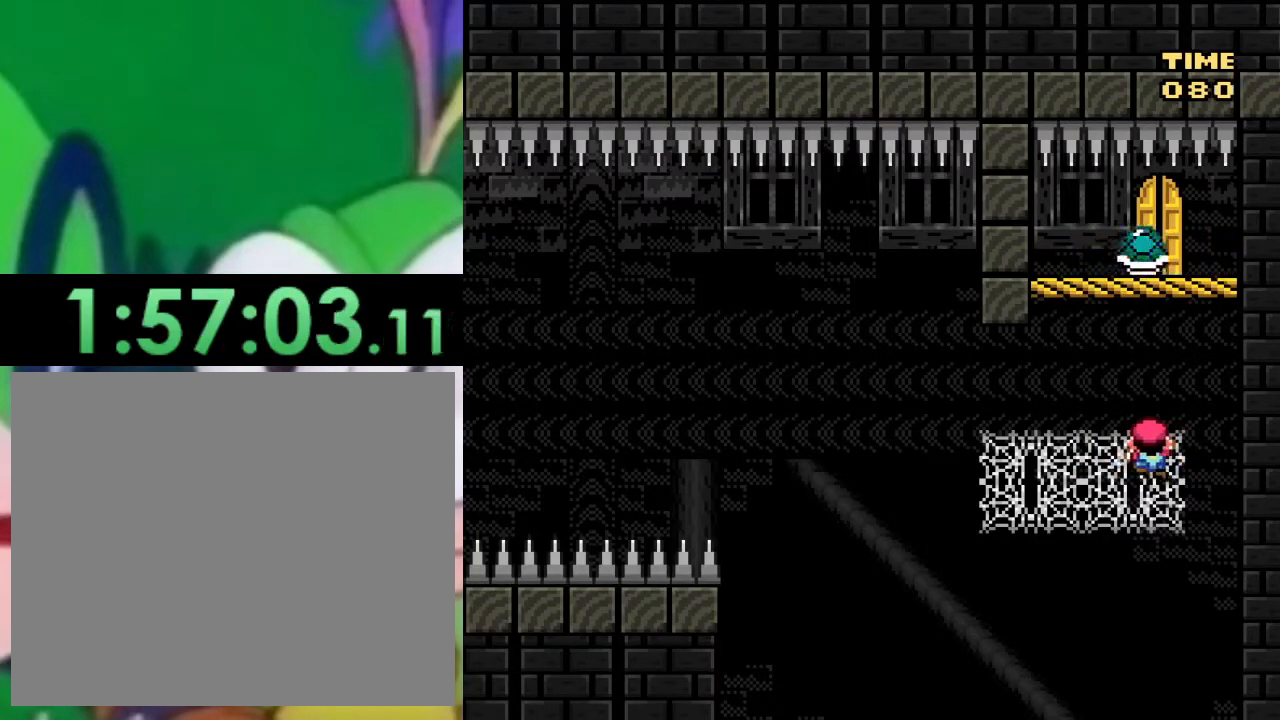
{"buttons": ["SQUARE"], "left_stick": "center", "right_stick": "center", "events": []}
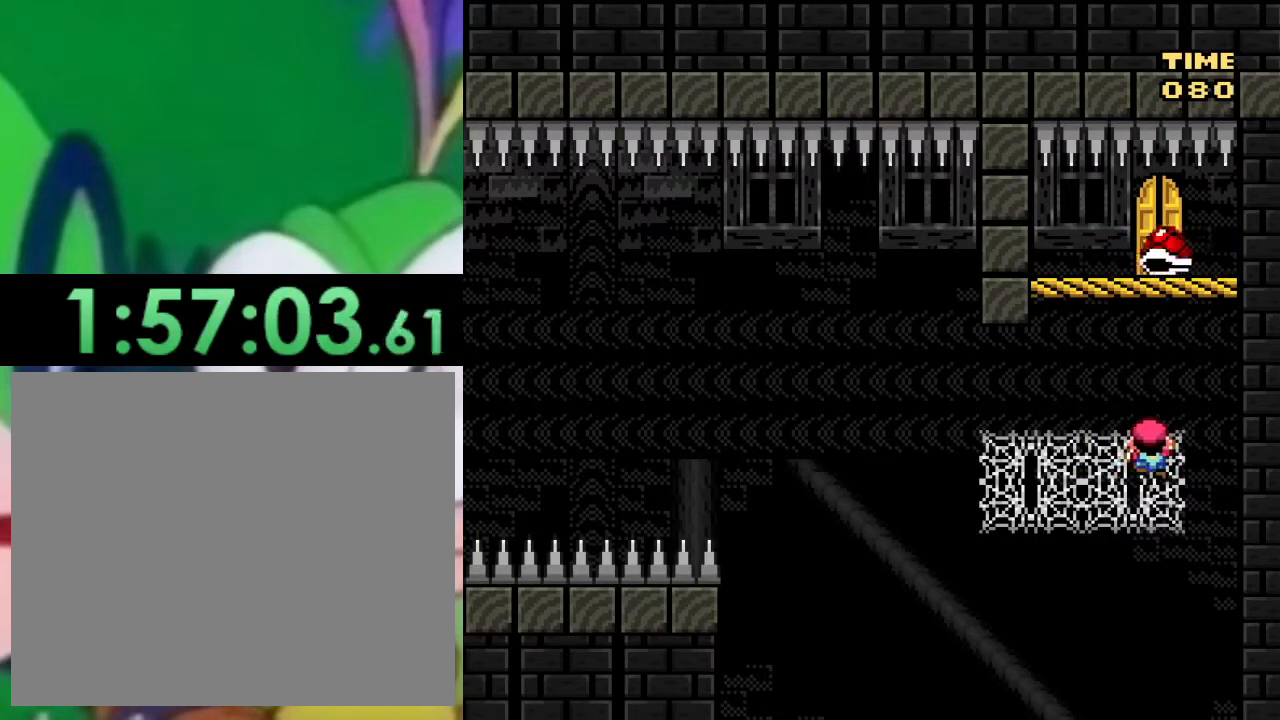
{"buttons": ["SQUARE"], "left_stick": "center", "right_stick": "center", "events": []}
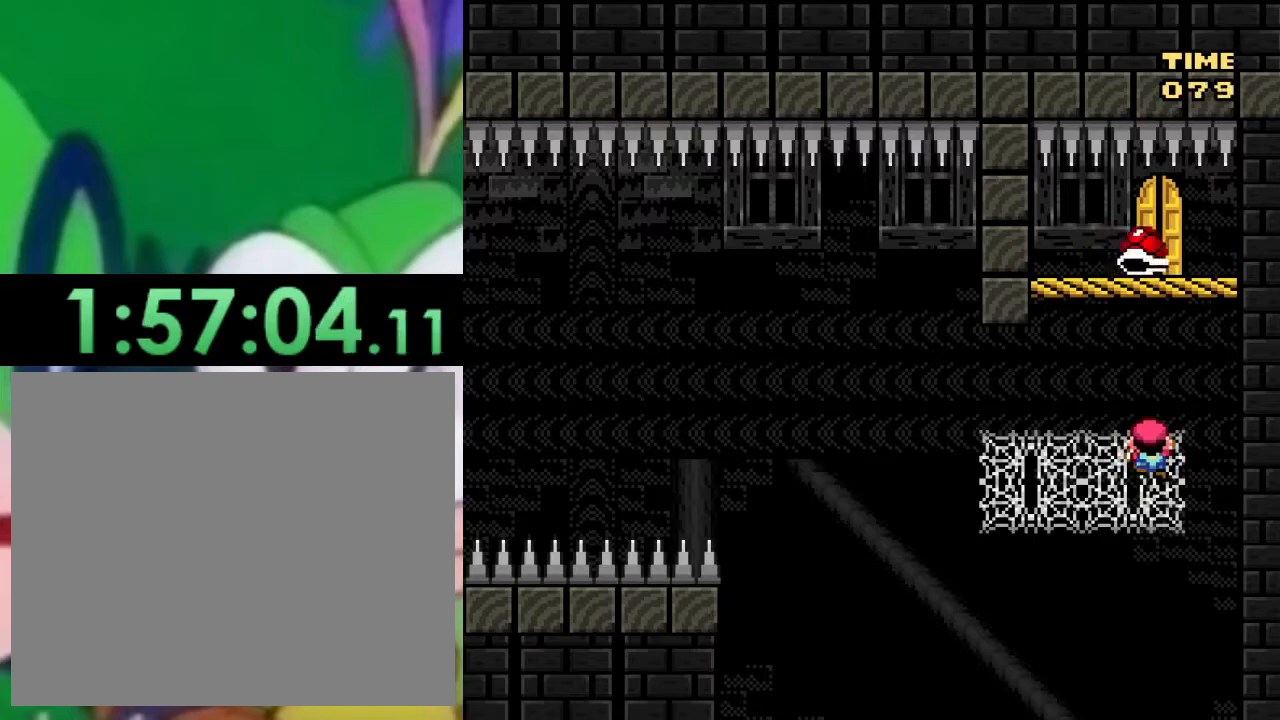
{"buttons": ["SQUARE"], "left_stick": "center", "right_stick": "center", "events": []}
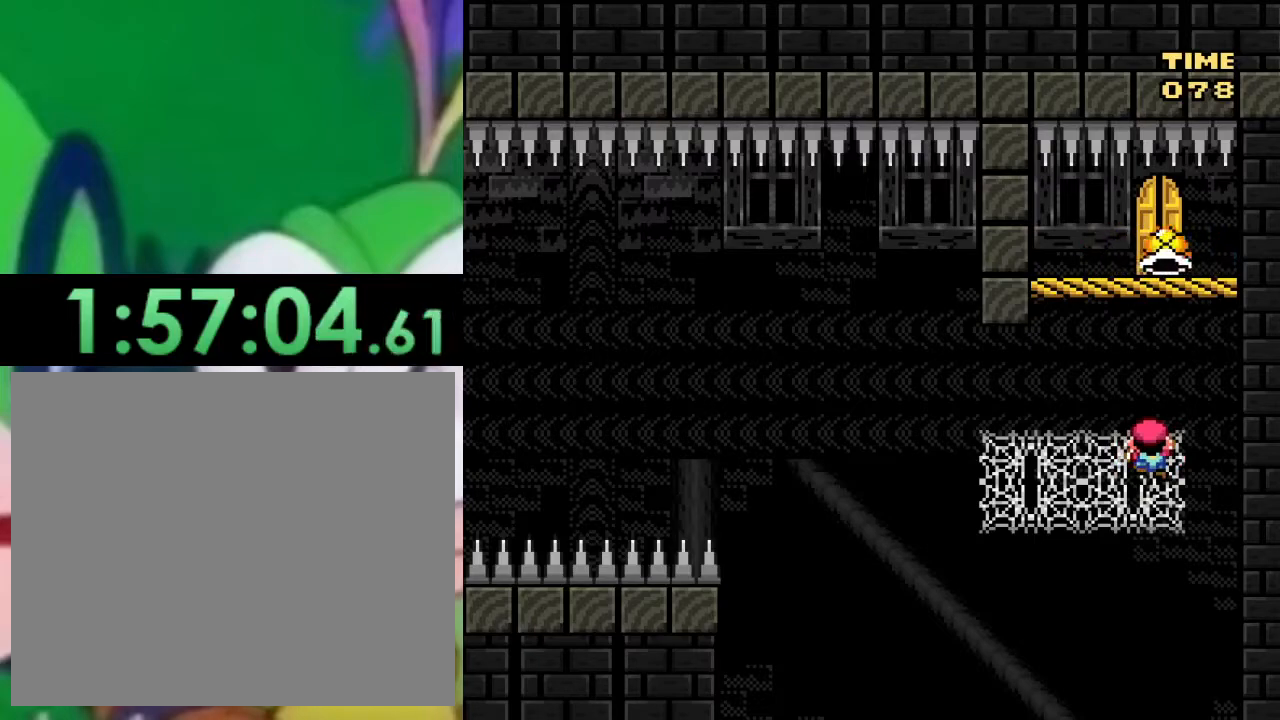
{"buttons": ["SQUARE"], "left_stick": "center", "right_stick": "center", "events": []}
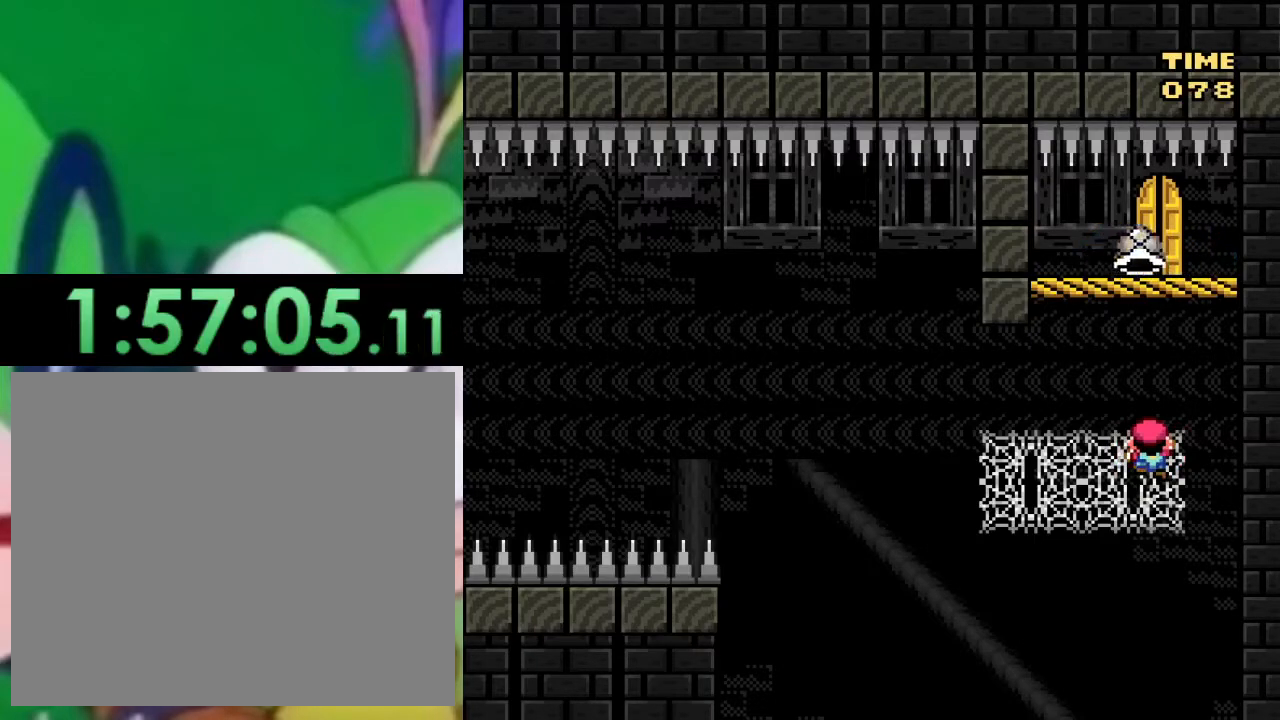
{"buttons": ["SQUARE", "DPAD_LEFT"], "left_stick": "center", "right_stick": "center", "events": [[367, "DPAD_LEFT", "down"]]}
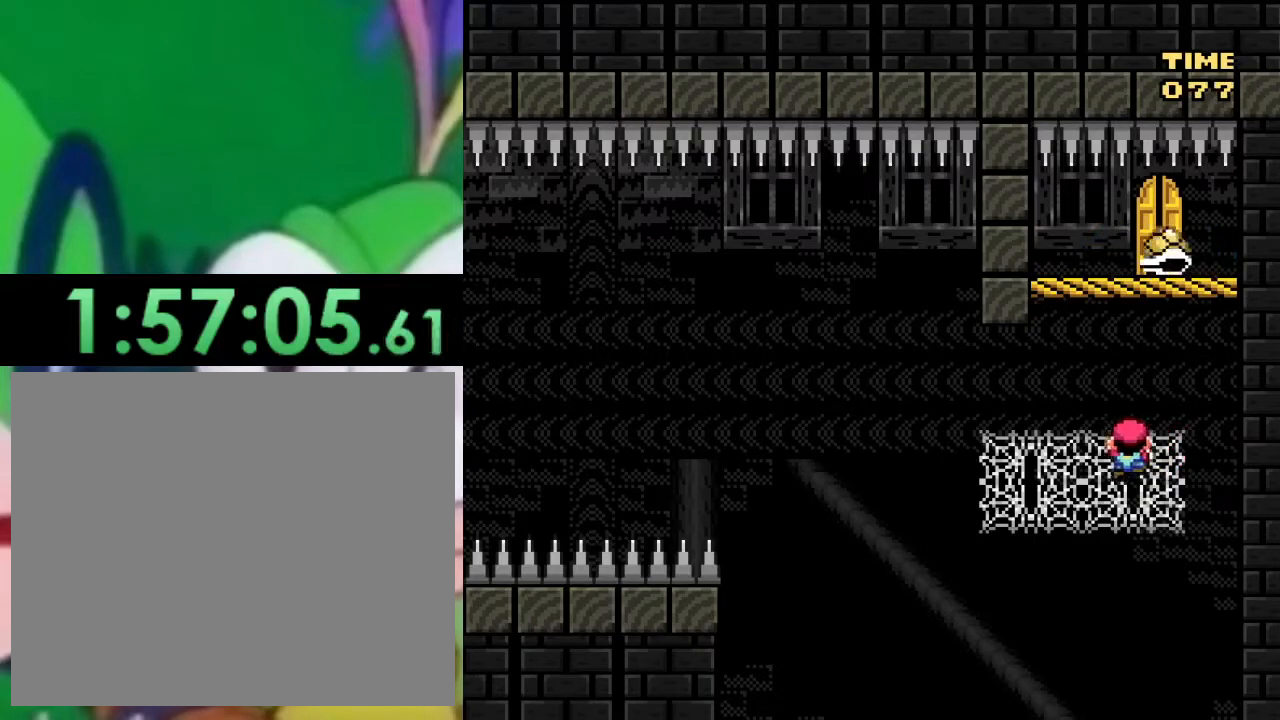
{"buttons": ["SQUARE", "DPAD_UP", "DPAD_LEFT"], "left_stick": "center", "right_stick": "center", "events": [[117, "DPAD_LEFT", "up"], [117, "DPAD_UP", "down"], [133, "DPAD_RIGHT", "down"], [133, "DPAD_UP", "up"], [250, "CROSS", "down"], [283, "DPAD_UP", "down"], [400, "DPAD_RIGHT", "up"], [450, "CROSS", "up"], [450, "DPAD_LEFT", "down"]]}
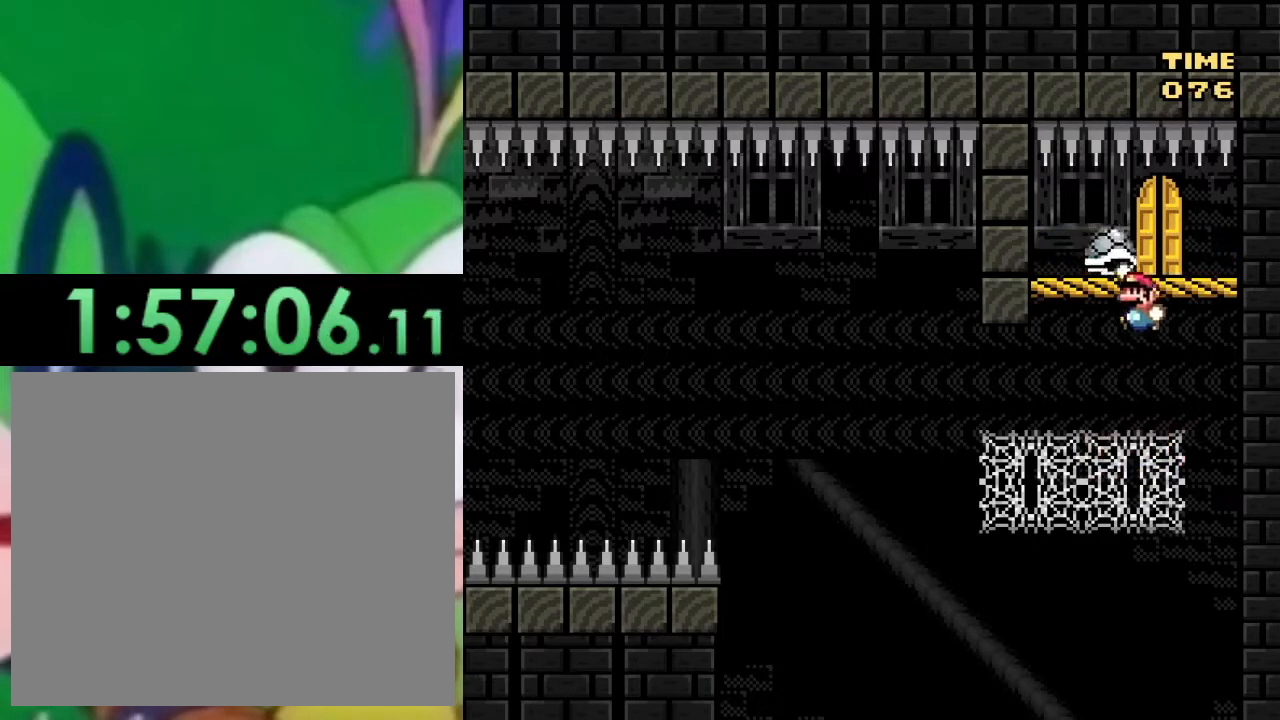
{"buttons": ["SQUARE"], "left_stick": "center", "right_stick": "center", "events": [[50, "DPAD_LEFT", "up"], [67, "DPAD_RIGHT", "down"], [201, "DPAD_RIGHT", "up"], [217, "DPAD_LEFT", "down"], [417, "DPAD_LEFT", "up"], [417, "DPAD_UP", "up"]]}
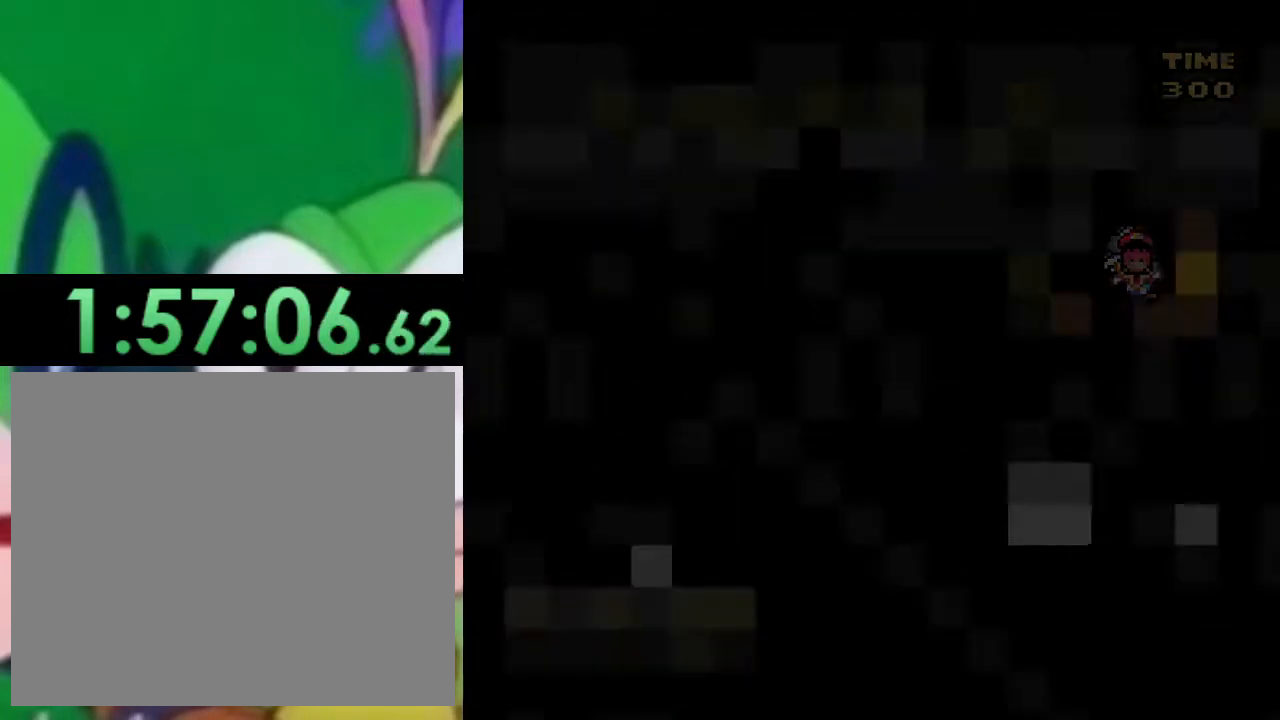
{"buttons": ["SQUARE", "DPAD_DOWN"], "left_stick": "center", "right_stick": "center", "events": [[100, "DPAD_DOWN", "down"]]}
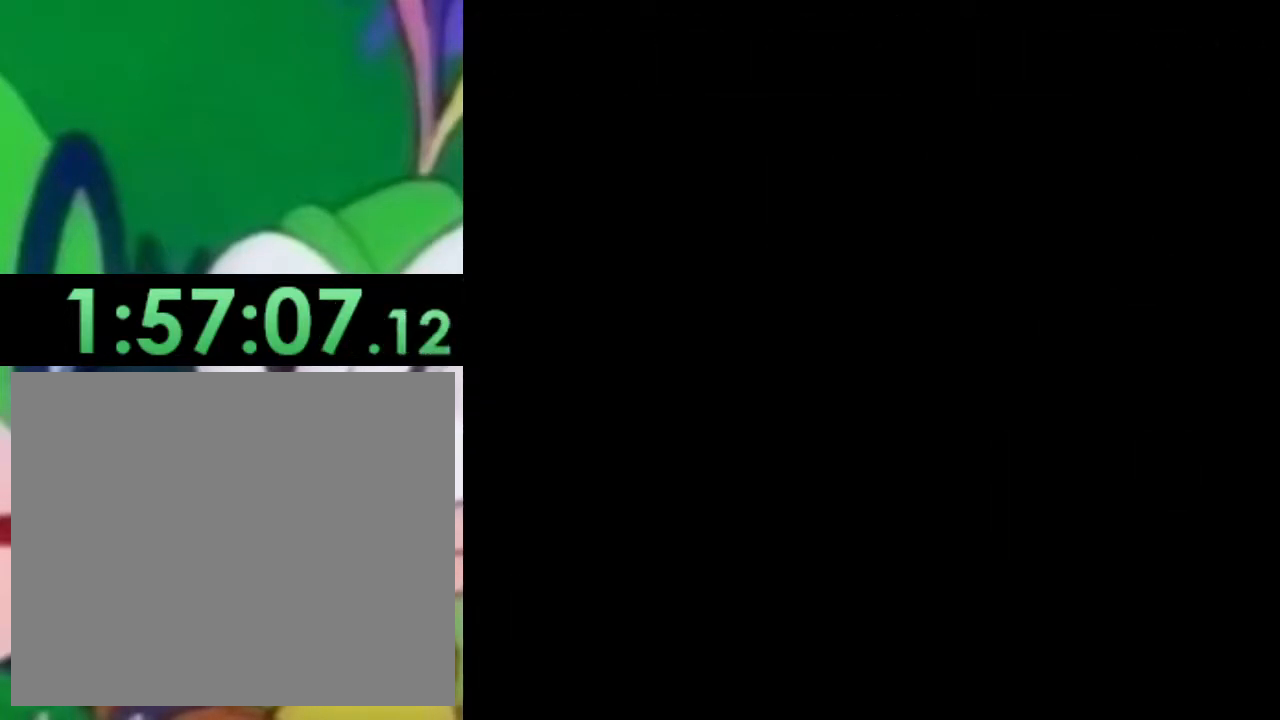
{"buttons": ["SQUARE"], "left_stick": "center", "right_stick": "center", "events": [[301, "DPAD_DOWN", "up"]]}
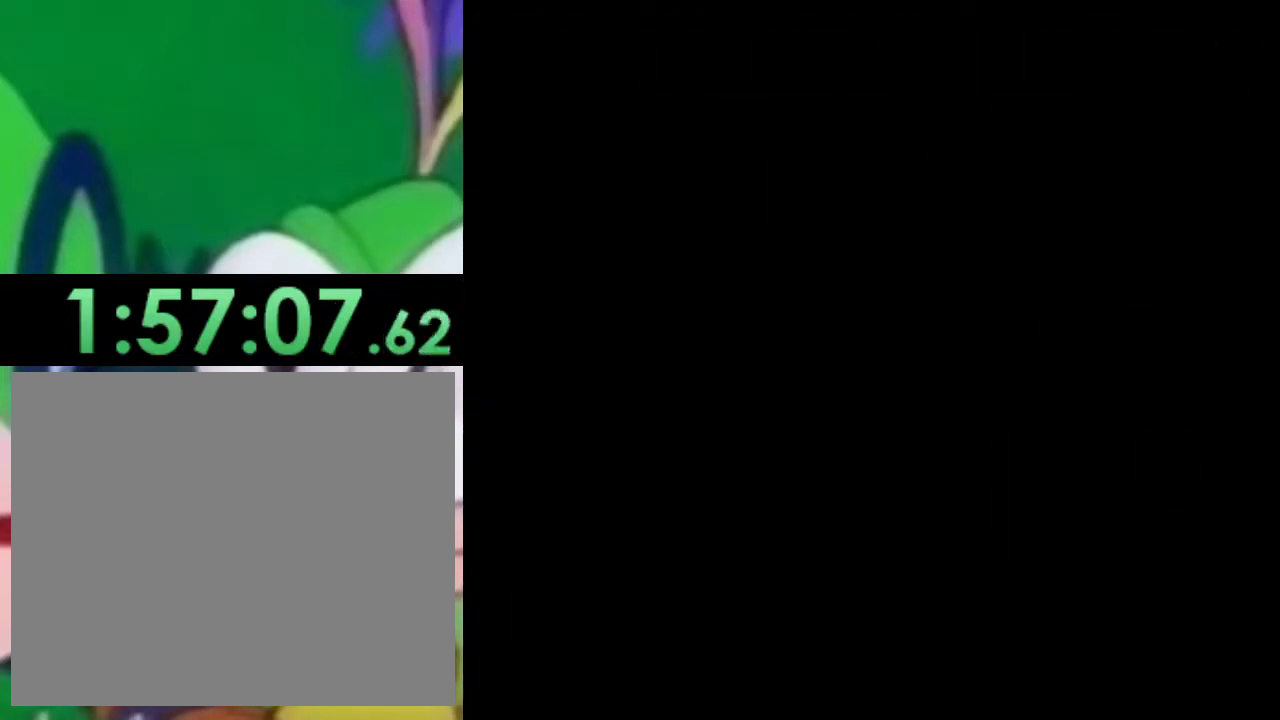
{"buttons": ["SQUARE"], "left_stick": "center", "right_stick": "center", "events": []}
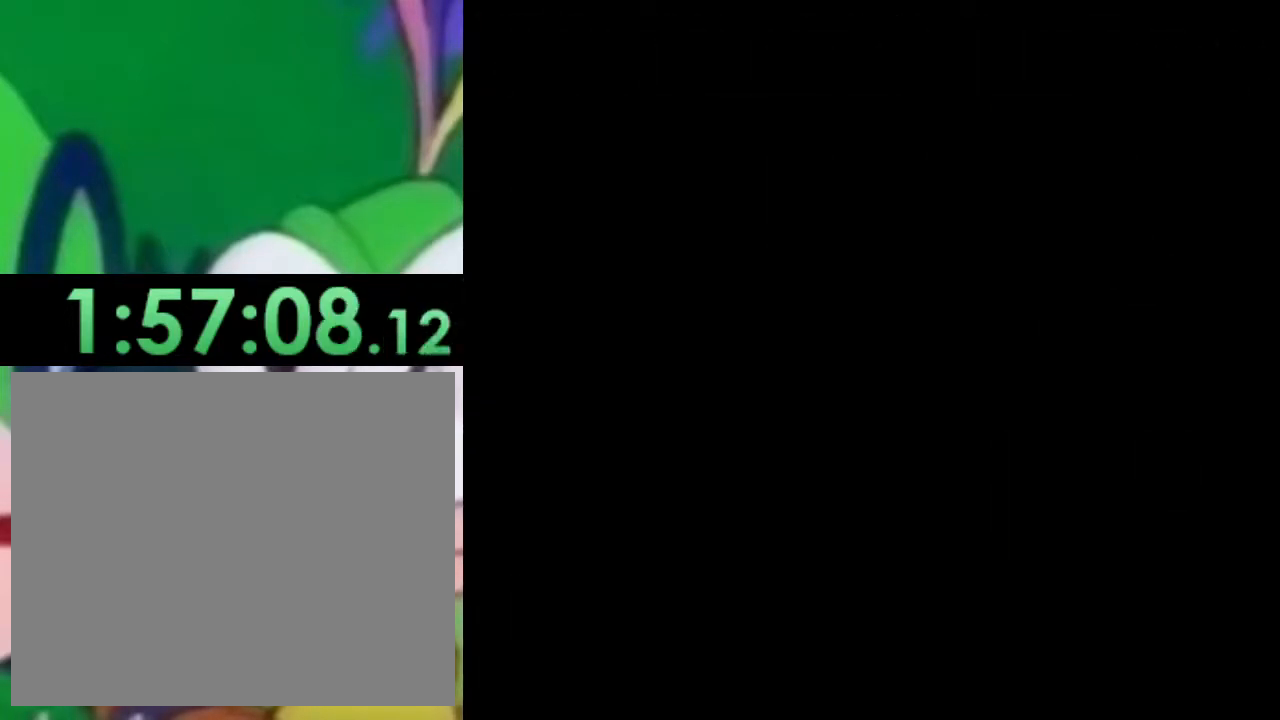
{"buttons": ["SQUARE"], "left_stick": "center", "right_stick": "center", "events": []}
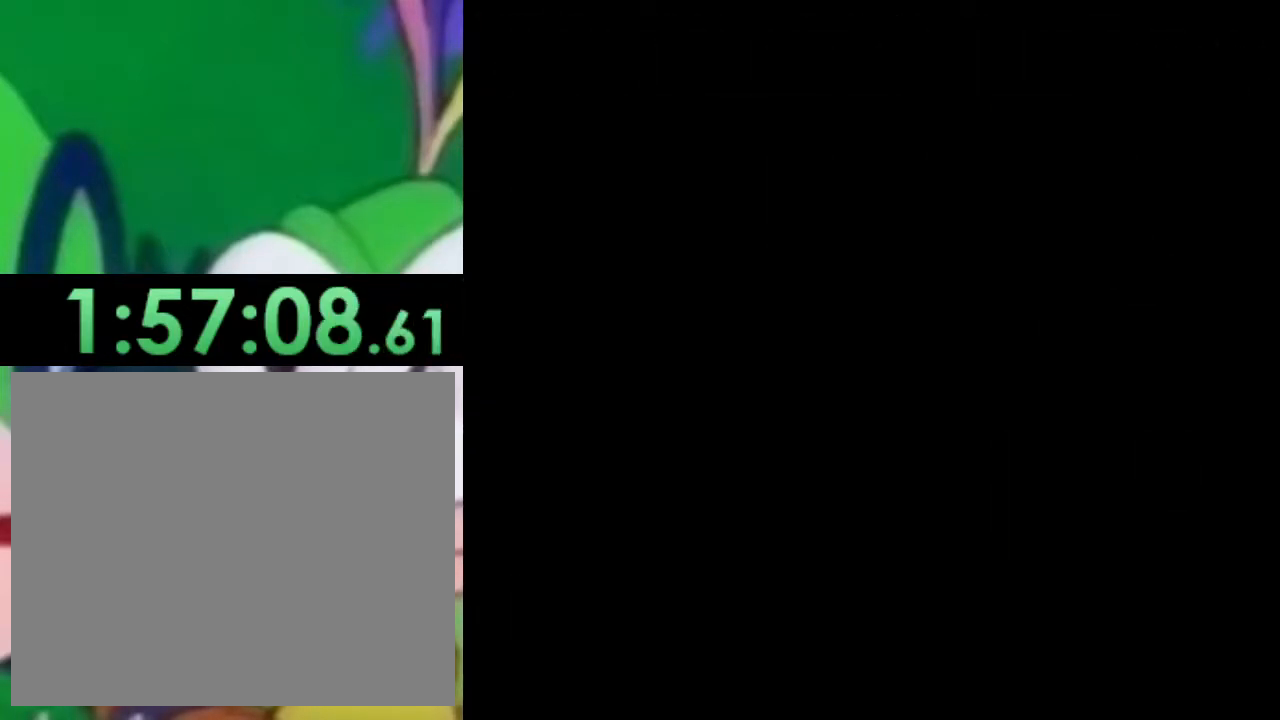
{"buttons": ["CROSS", "SQUARE"], "left_stick": "center", "right_stick": "center", "events": [[83, "CROSS", "down"]]}